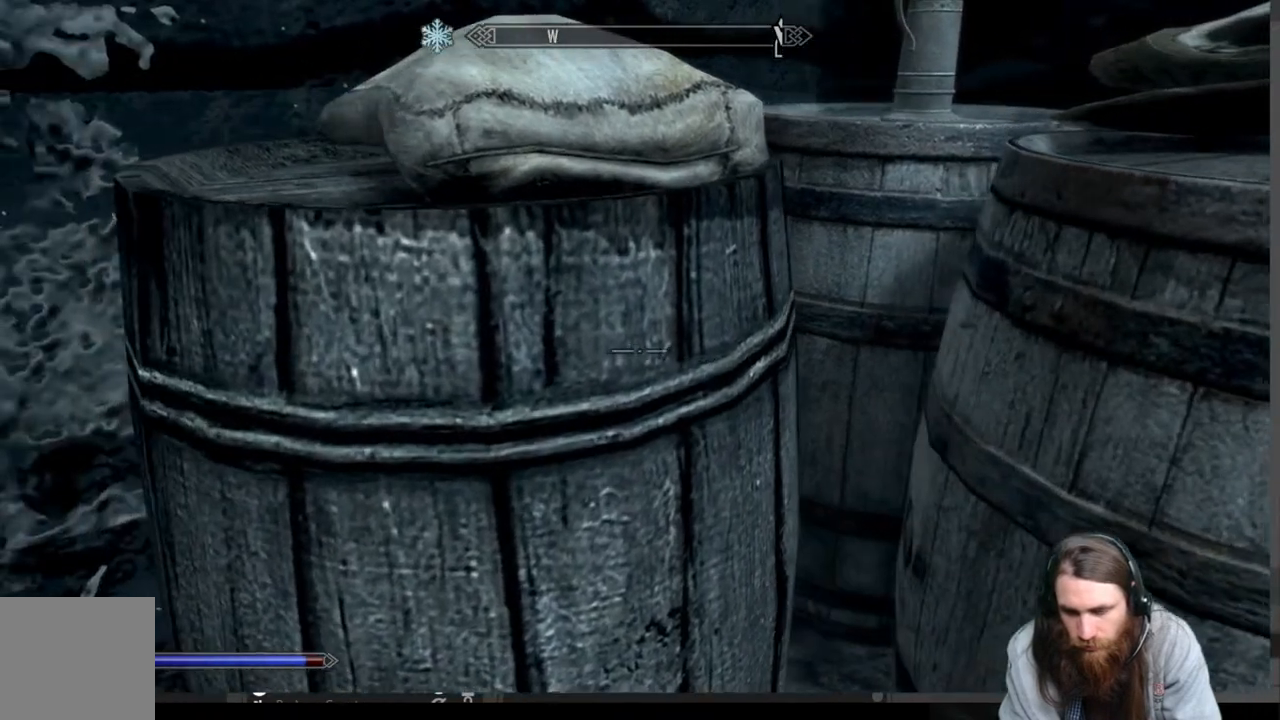
Gameplay with a controller (Xbox layout); each line is a JSON object with the inputs held at the frame after it. "events" lists button and stick changes between this image and that frame as [ms after this image, input, new state], when the widget could be followed in between.
{"buttons": [], "left_stick": "center", "right_stick": "center", "events": [[133, "left_stick", "right"], [250, "left_stick", "center"]]}
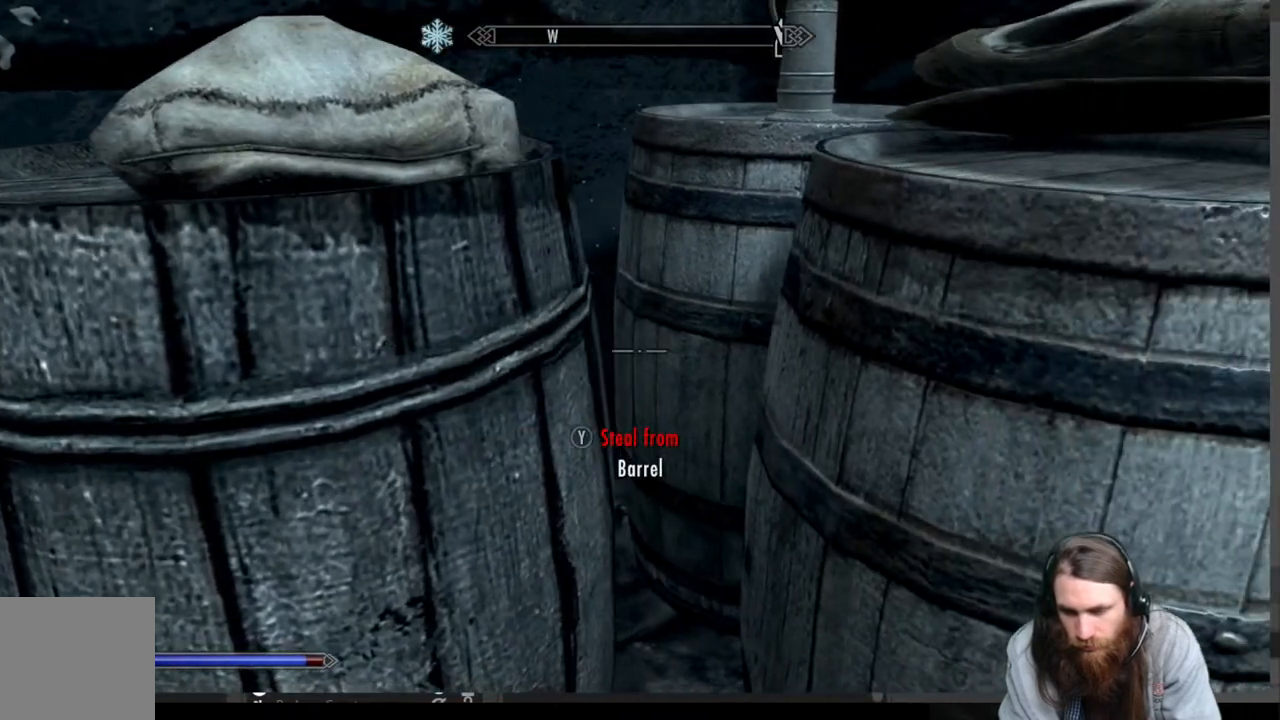
{"buttons": [], "left_stick": "center", "right_stick": "center", "events": [[17, "Y", "down"], [150, "Y", "up"]]}
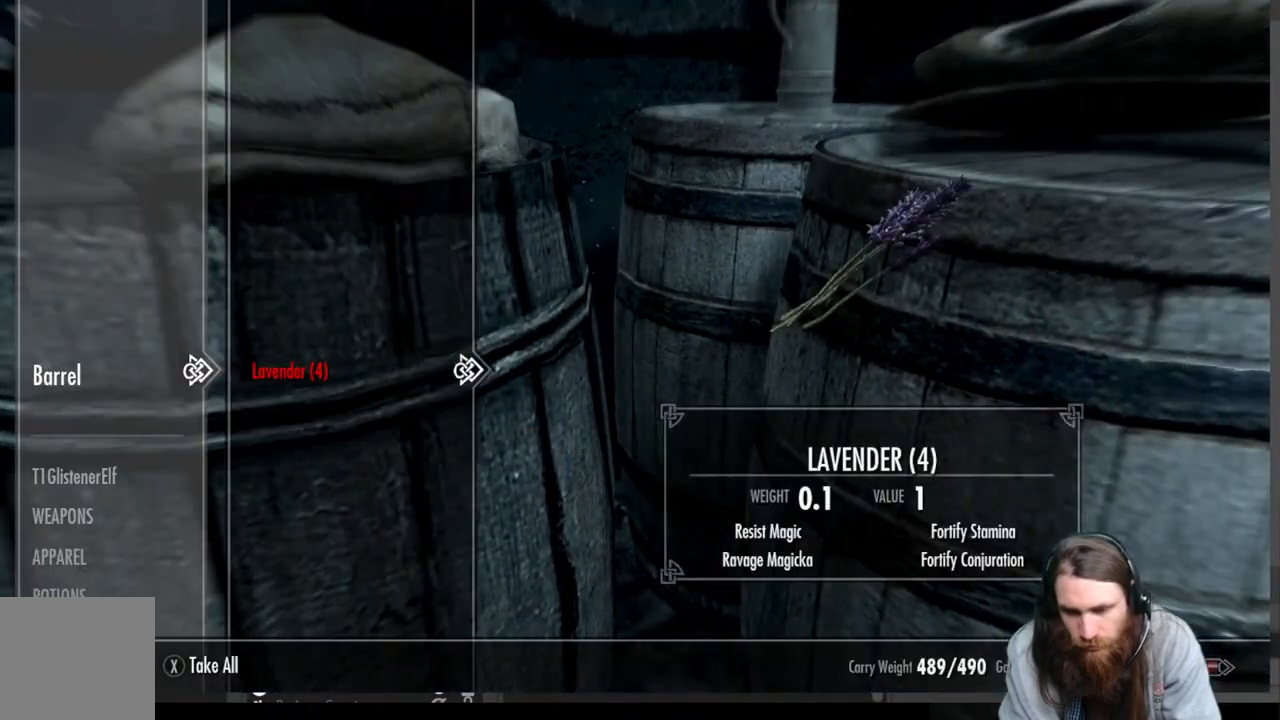
{"buttons": [], "left_stick": "center", "right_stick": "center", "events": [[367, "B", "down"], [483, "B", "up"]]}
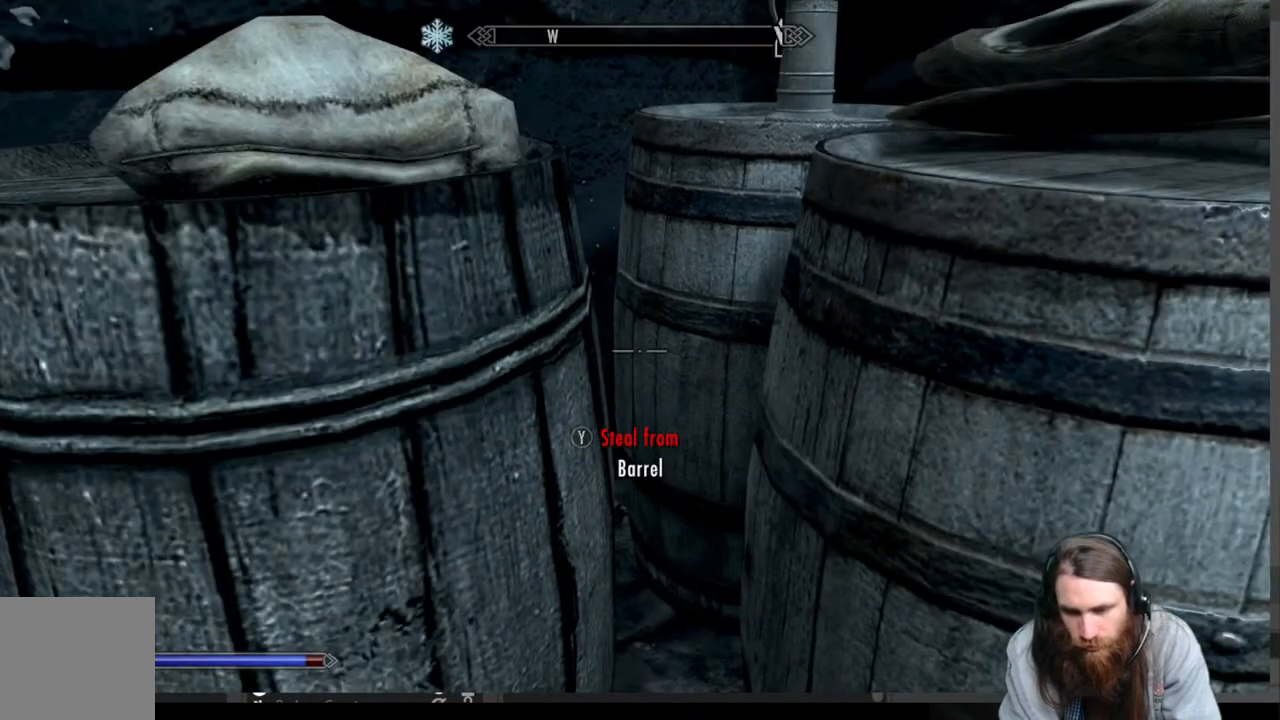
{"buttons": [], "left_stick": "center", "right_stick": "center", "events": [[200, "right_stick", "up-left"], [467, "right_stick", "center"]]}
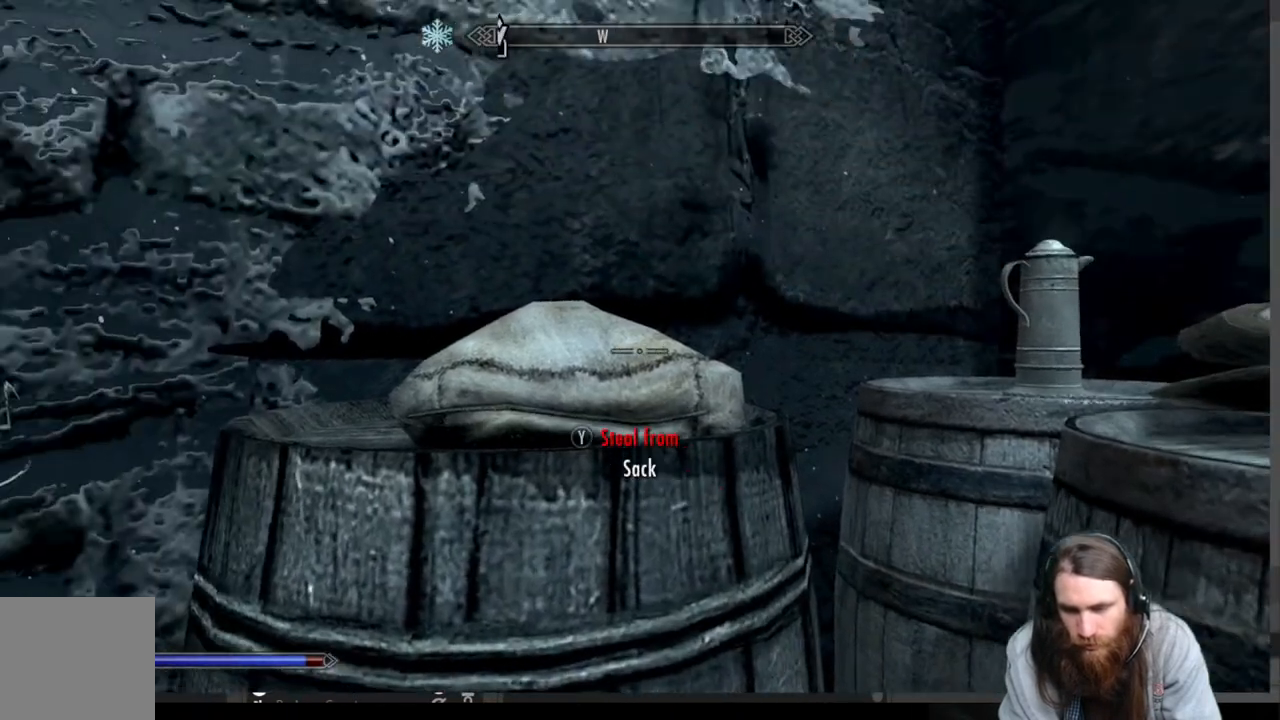
{"buttons": [], "left_stick": "center", "right_stick": "center", "events": [[283, "Y", "down"], [417, "Y", "up"]]}
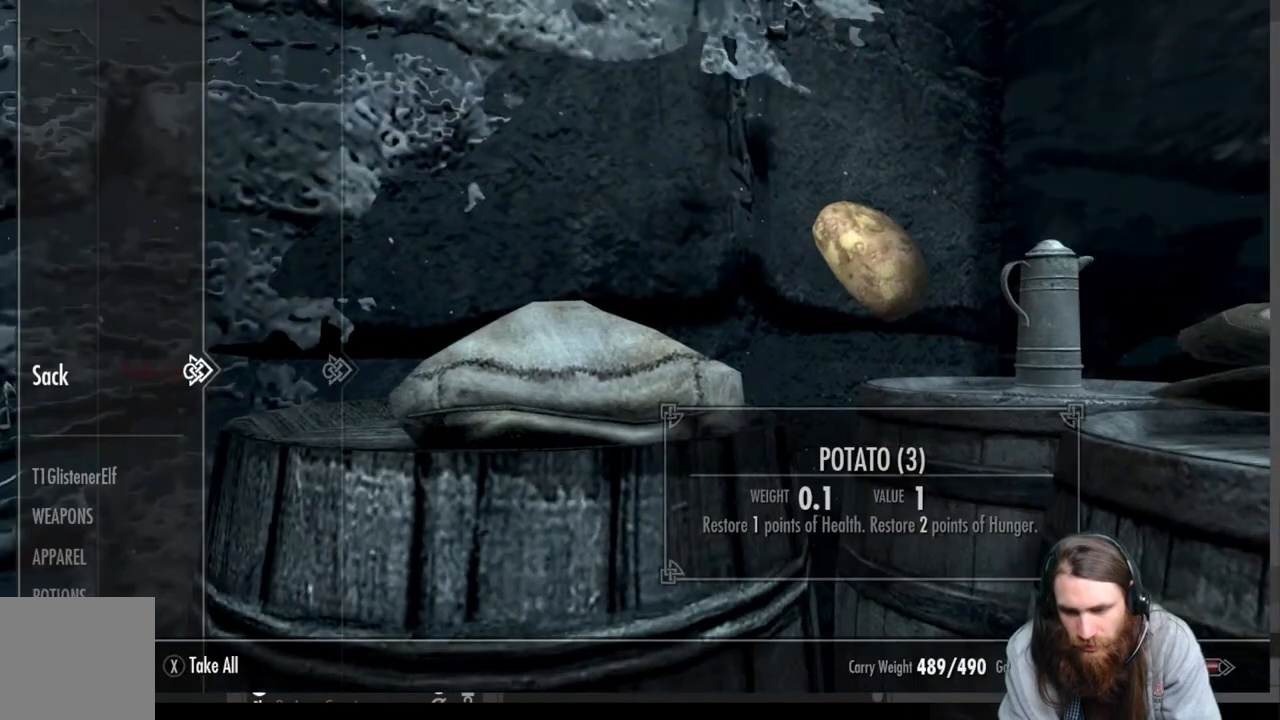
{"buttons": ["B"], "left_stick": "center", "right_stick": "center", "events": [[433, "B", "down"]]}
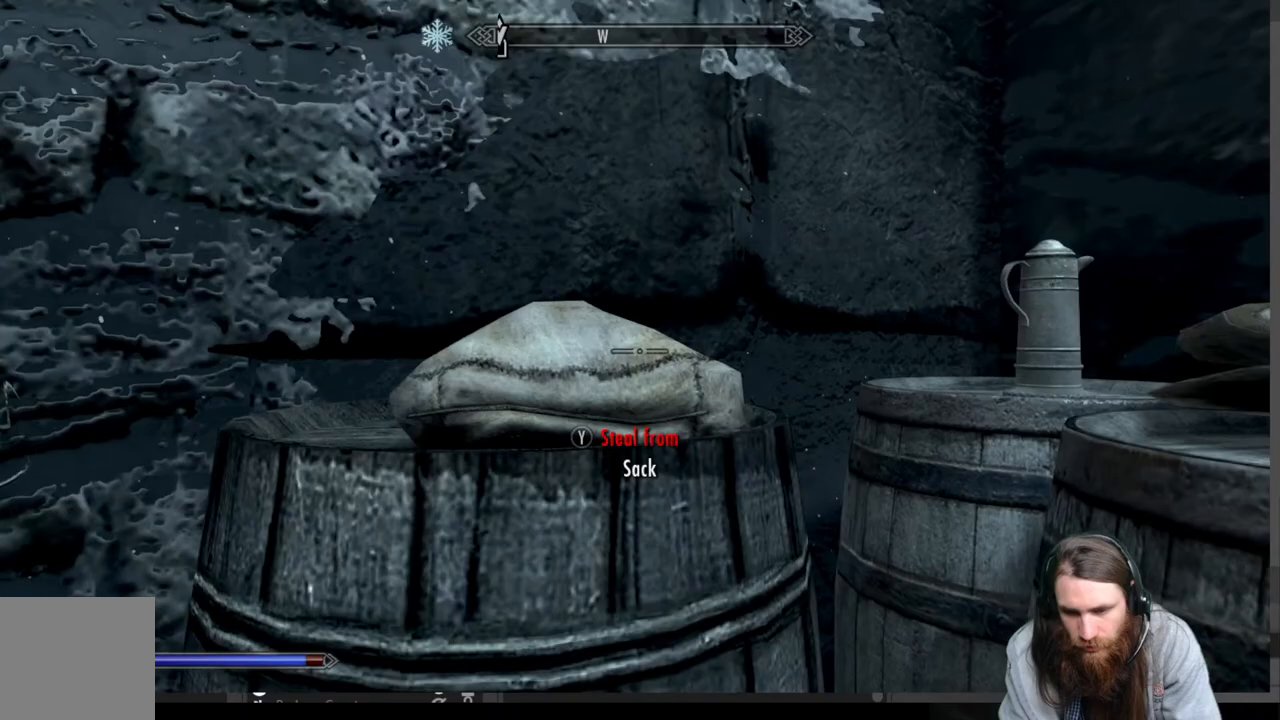
{"buttons": [], "left_stick": "center", "right_stick": "left", "events": [[17, "B", "up"], [150, "right_stick", "left"]]}
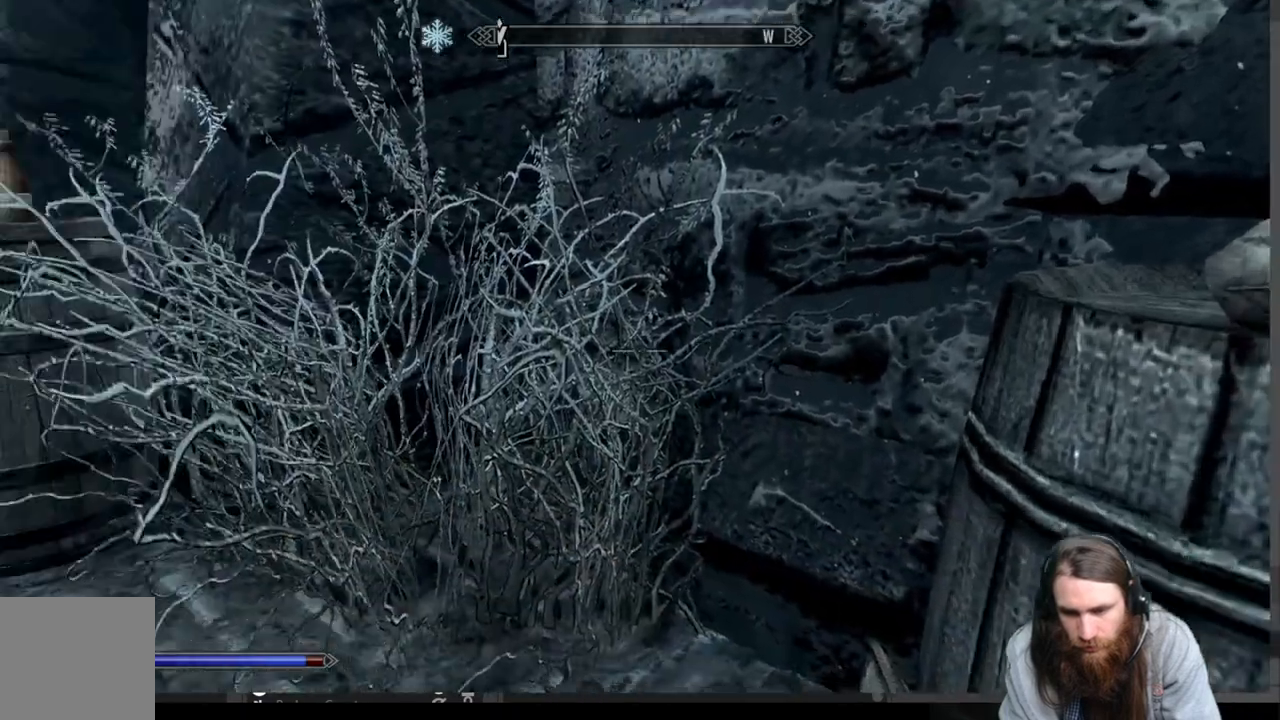
{"buttons": [], "left_stick": "up", "right_stick": "center", "events": [[233, "right_stick", "center"], [350, "left_stick", "up"]]}
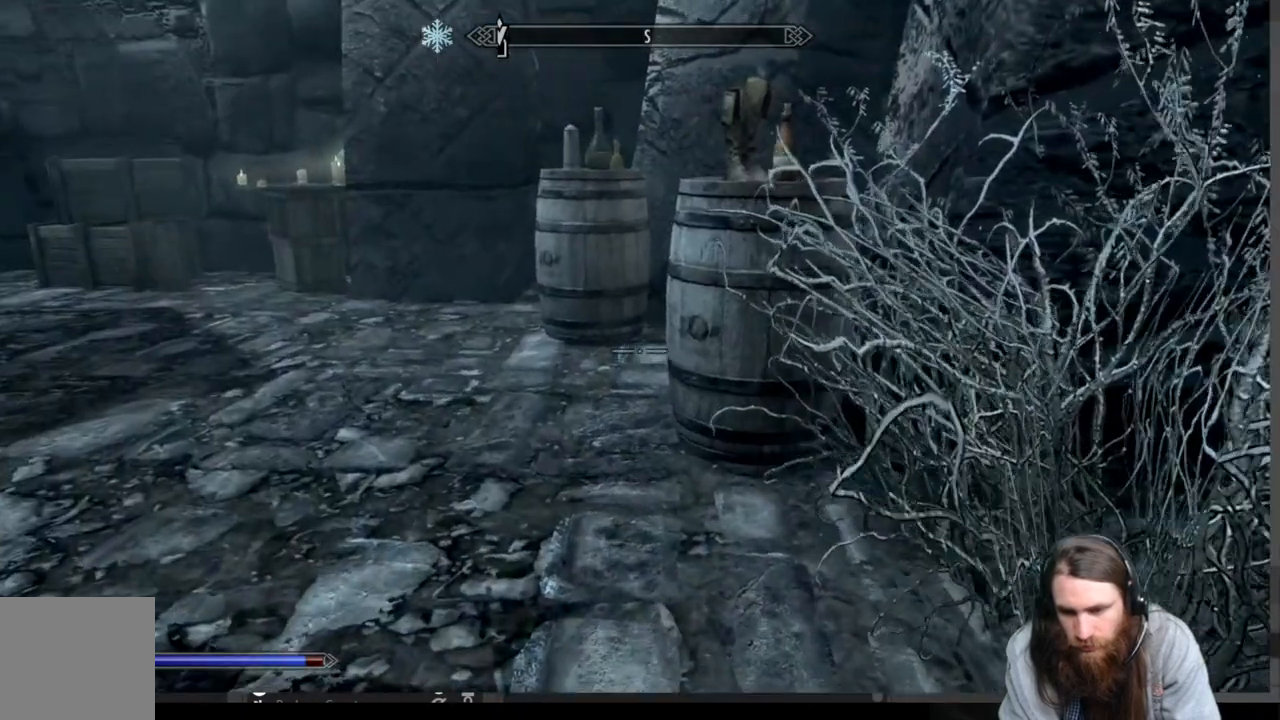
{"buttons": [], "left_stick": "center", "right_stick": "center", "events": [[100, "right_stick", "down-right"], [317, "right_stick", "center"], [467, "left_stick", "center"]]}
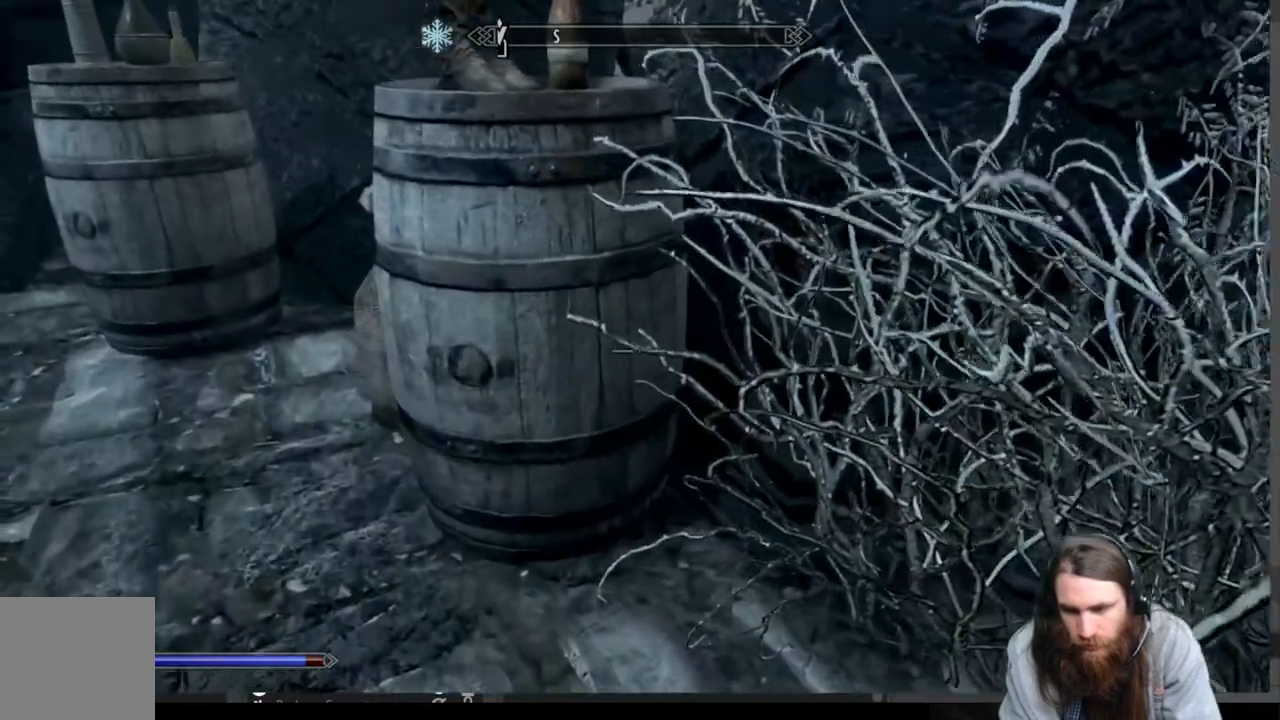
{"buttons": ["Y"], "left_stick": "center", "right_stick": "center", "events": [[217, "left_stick", "up-left"], [333, "left_stick", "center"], [450, "Y", "down"]]}
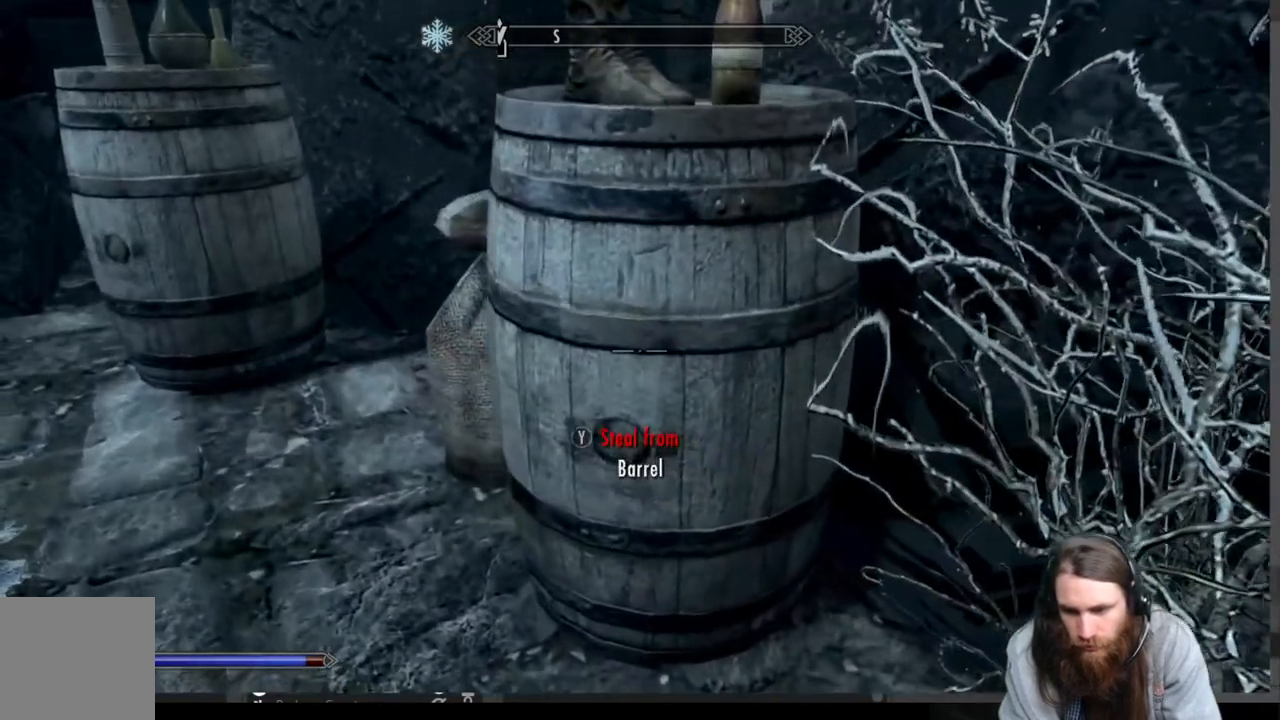
{"buttons": [], "left_stick": "center", "right_stick": "center", "events": [[133, "Y", "up"]]}
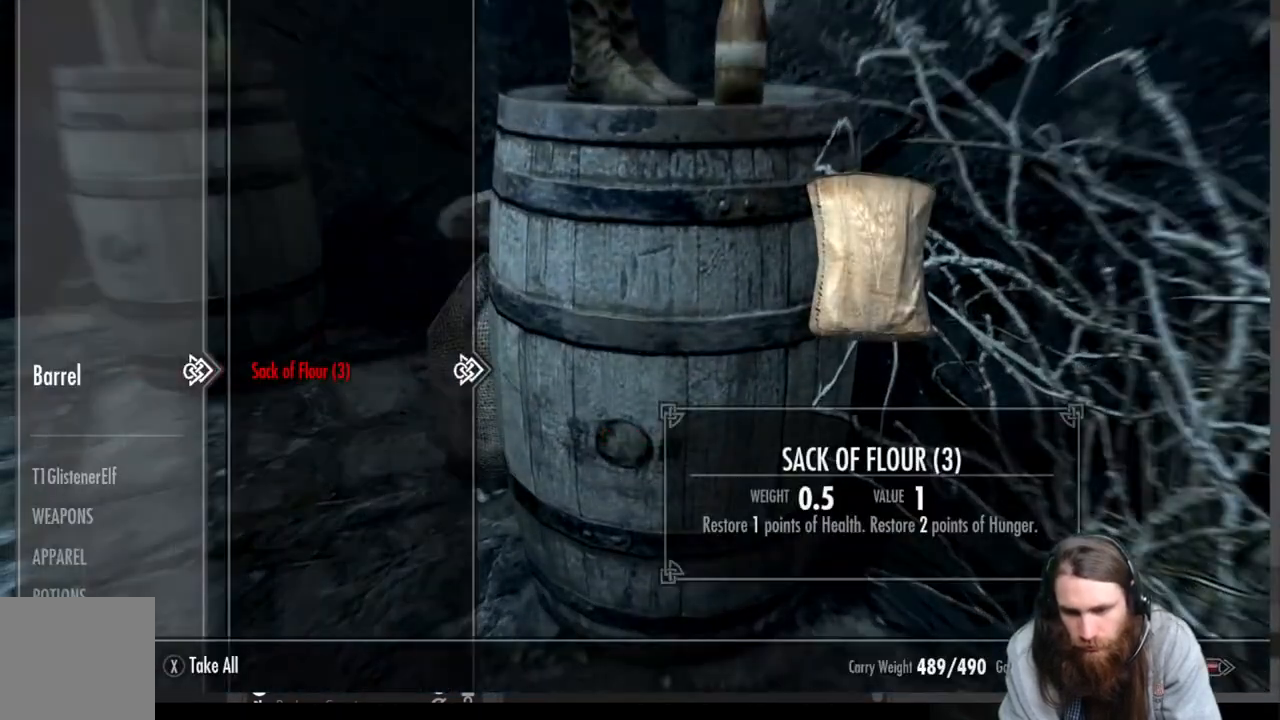
{"buttons": [], "left_stick": "up-left", "right_stick": "center", "events": [[167, "B", "down"], [233, "left_stick", "up-left"], [267, "B", "up"]]}
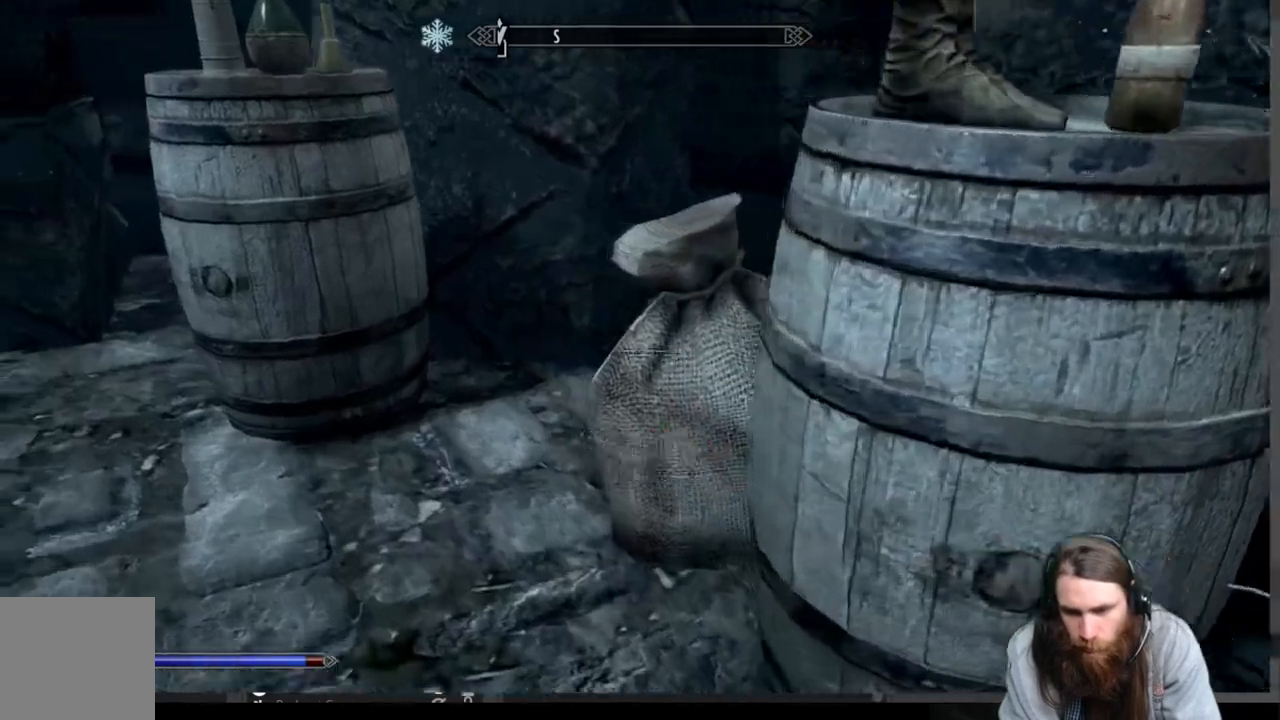
{"buttons": ["Y"], "left_stick": "center", "right_stick": "center", "events": [[333, "left_stick", "center"], [433, "Y", "down"]]}
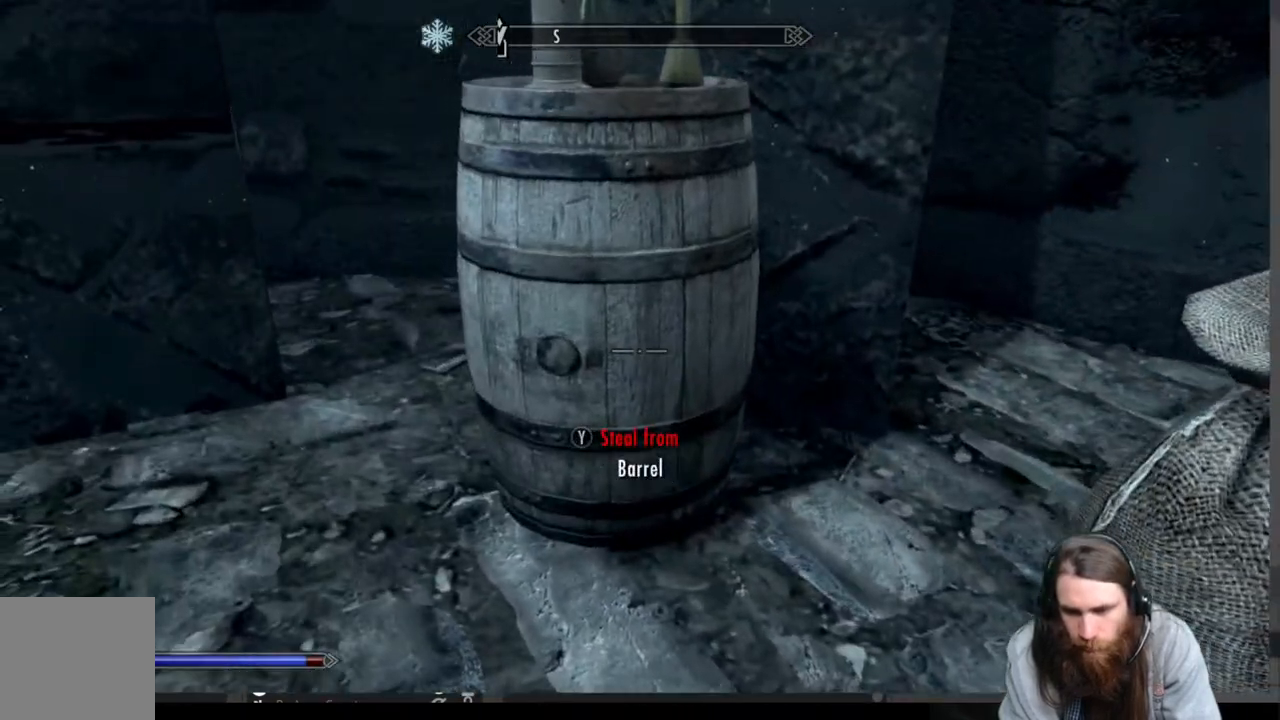
{"buttons": [], "left_stick": "center", "right_stick": "center", "events": [[67, "Y", "up"]]}
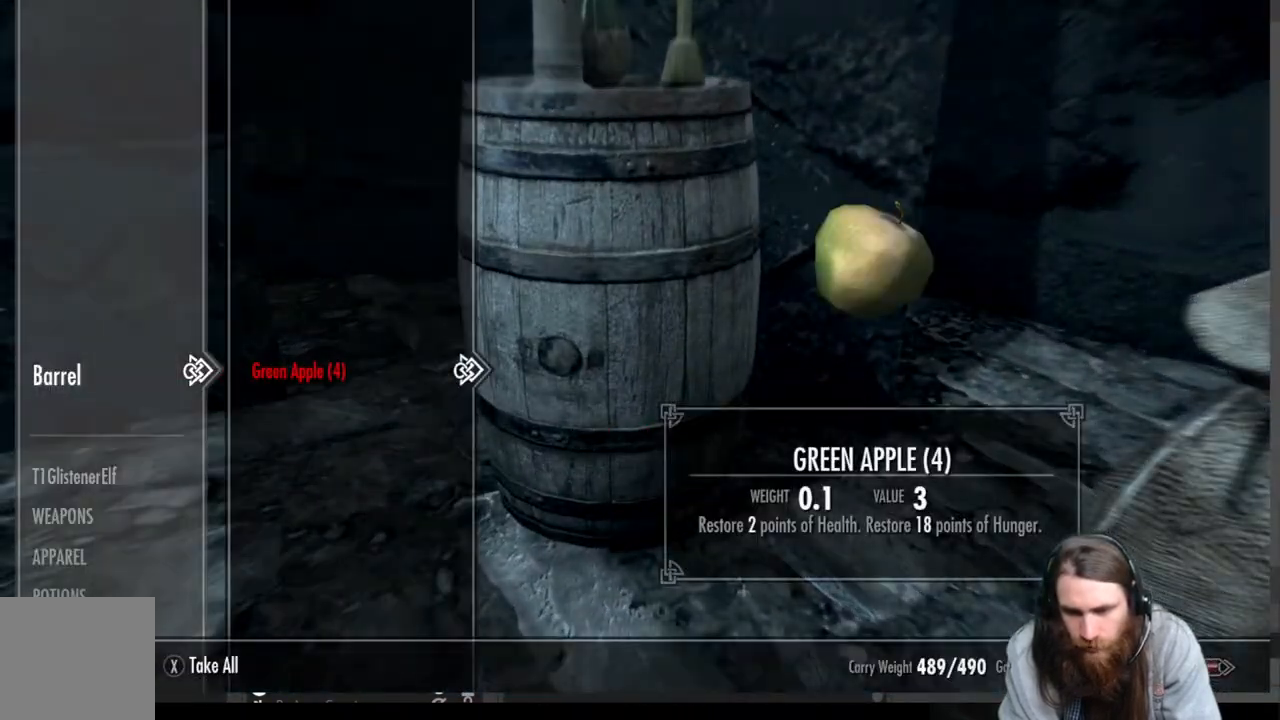
{"buttons": [], "left_stick": "up-left", "right_stick": "left", "events": [[83, "B", "down"], [150, "B", "up"], [217, "left_stick", "up-left"], [267, "right_stick", "left"]]}
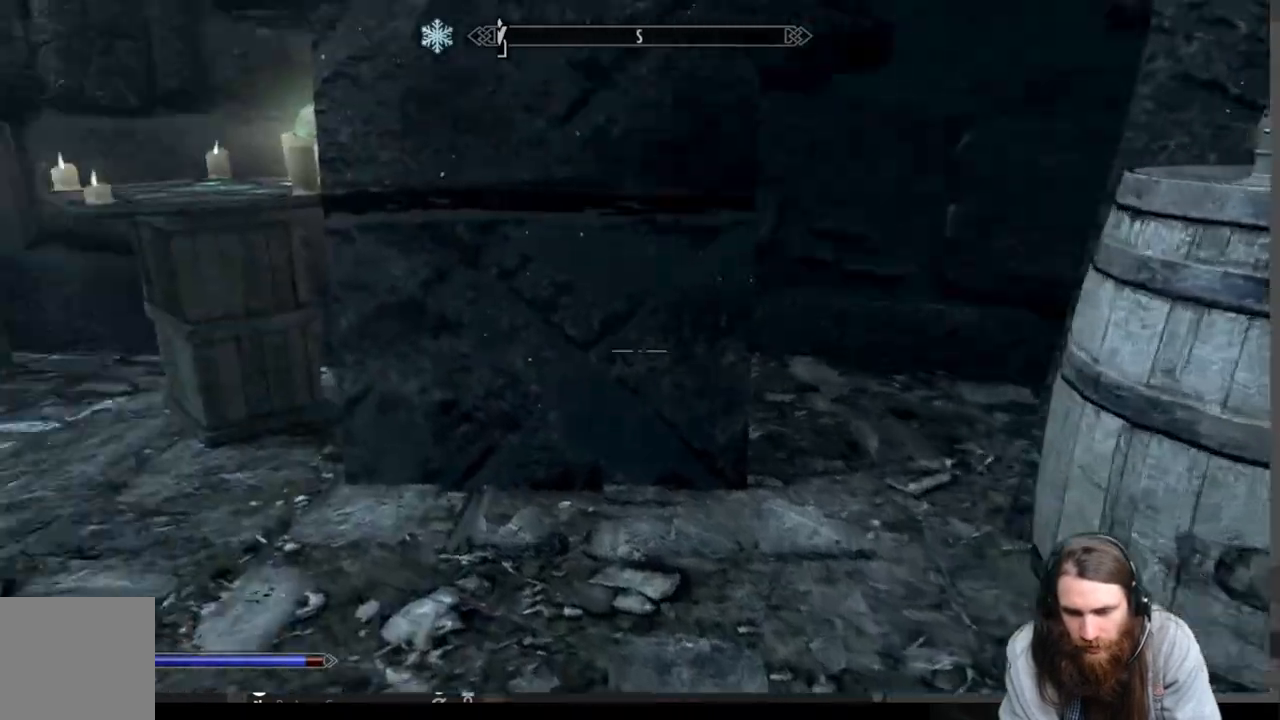
{"buttons": [], "left_stick": "up-left", "right_stick": "center", "events": [[167, "left_stick", "up"], [167, "right_stick", "center"], [383, "left_stick", "up-left"]]}
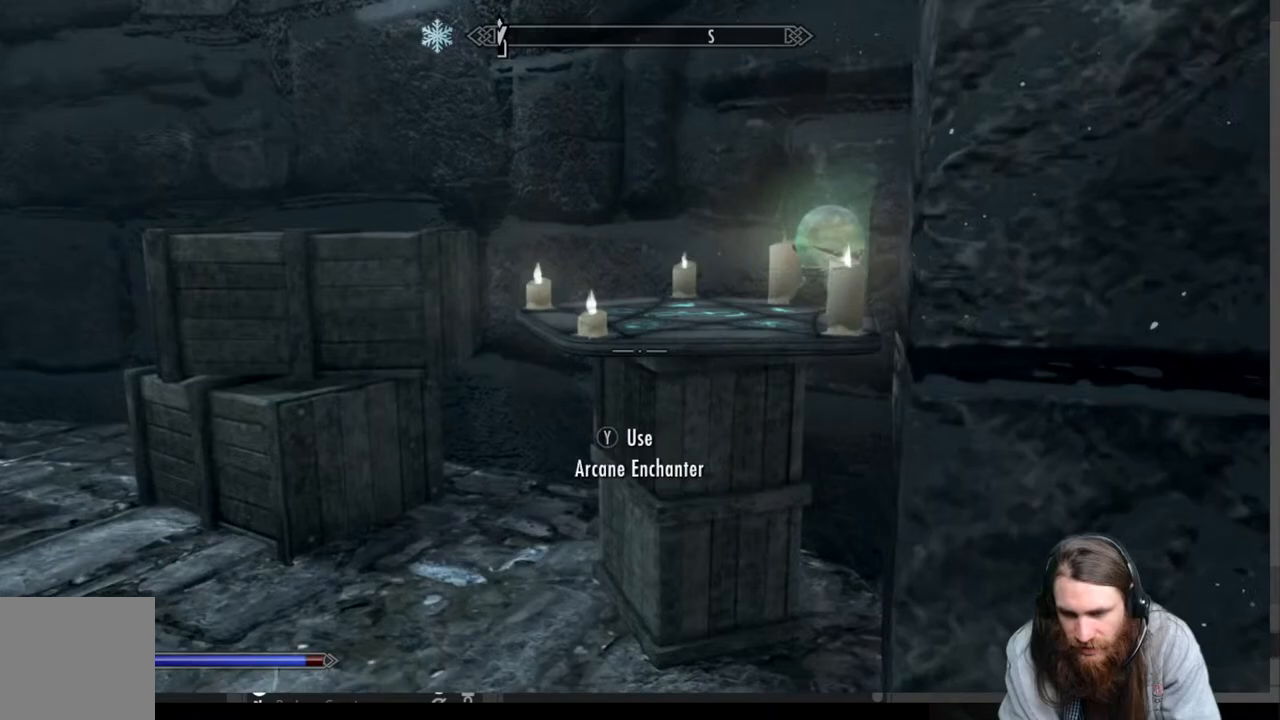
{"buttons": [], "left_stick": "down", "right_stick": "up-right", "events": [[133, "right_stick", "down"], [350, "right_stick", "center"], [417, "left_stick", "center"], [500, "left_stick", "down"], [500, "right_stick", "up-right"]]}
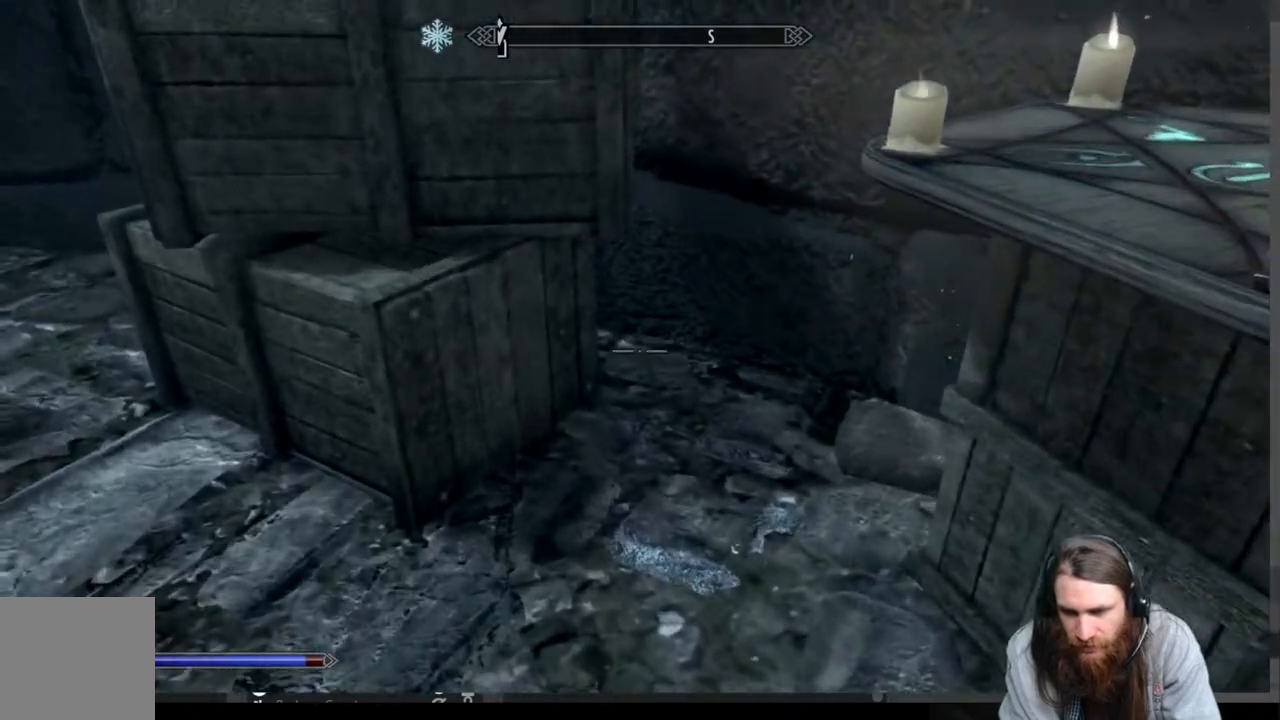
{"buttons": [], "left_stick": "center", "right_stick": "center", "events": [[200, "left_stick", "center"], [267, "right_stick", "center"]]}
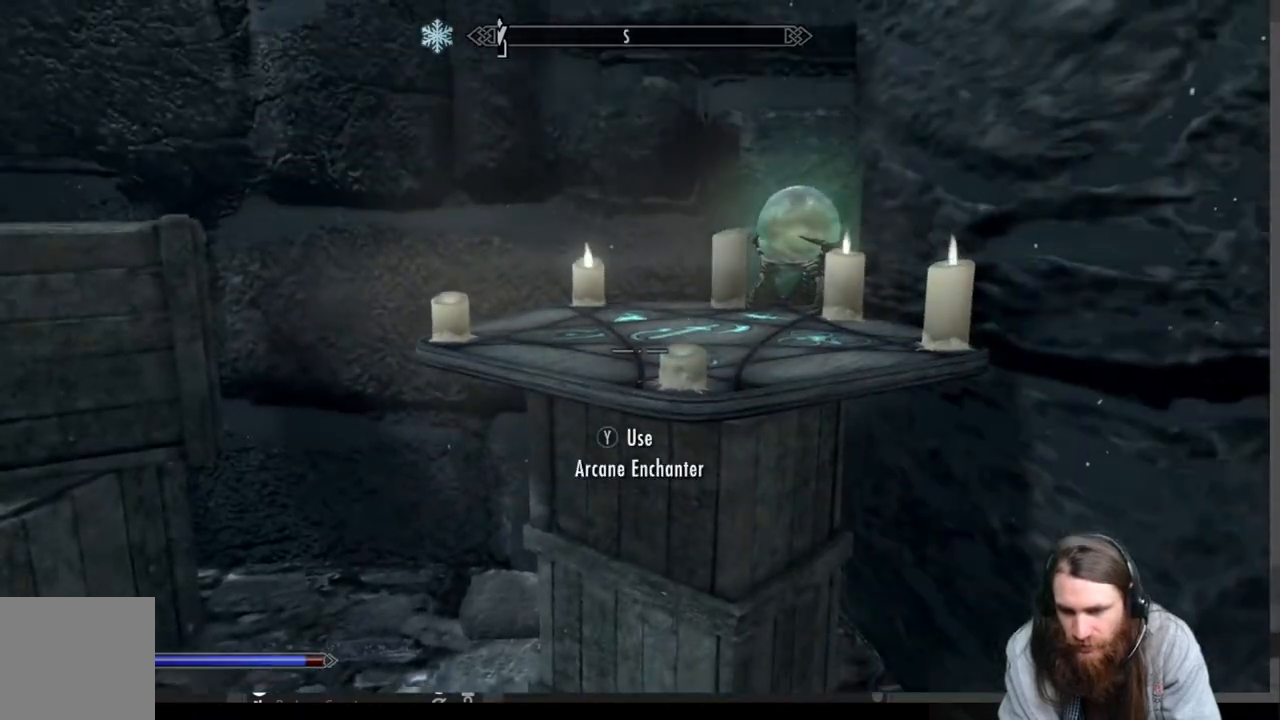
{"buttons": [], "left_stick": "center", "right_stick": "right", "events": [[83, "right_stick", "right"]]}
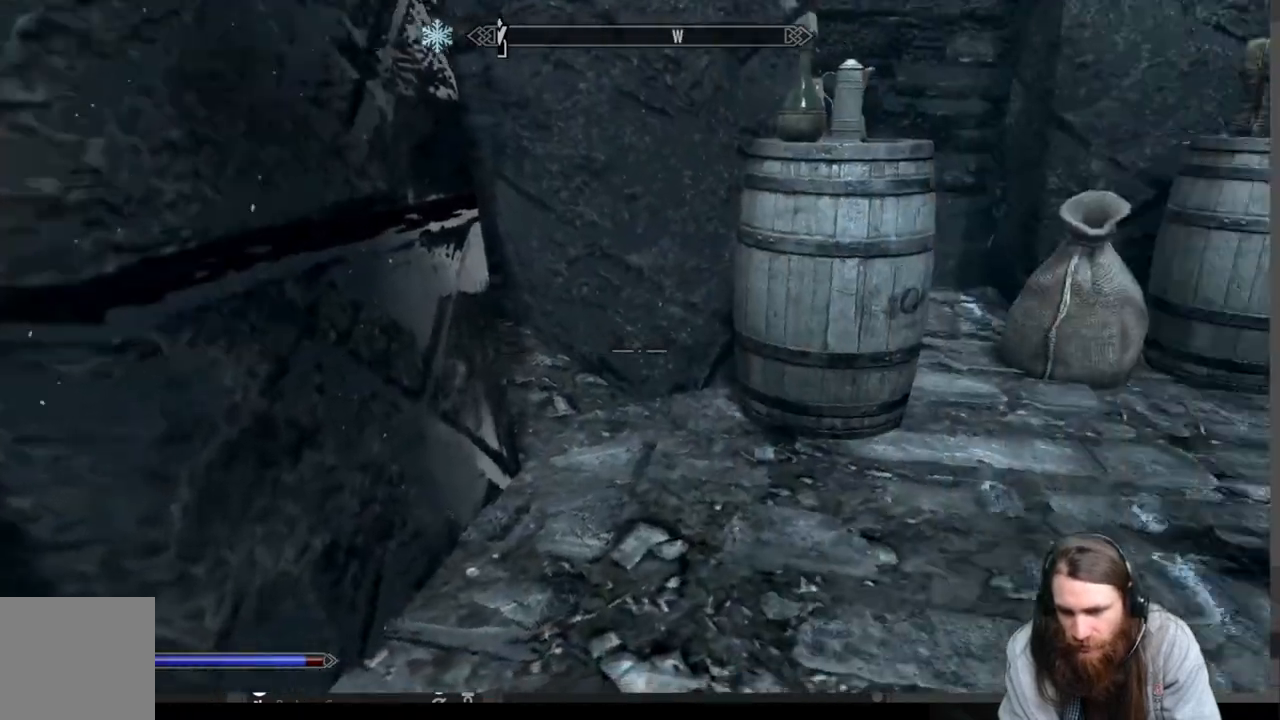
{"buttons": [], "left_stick": "up", "right_stick": "center", "events": [[300, "right_stick", "center"], [333, "left_stick", "up"]]}
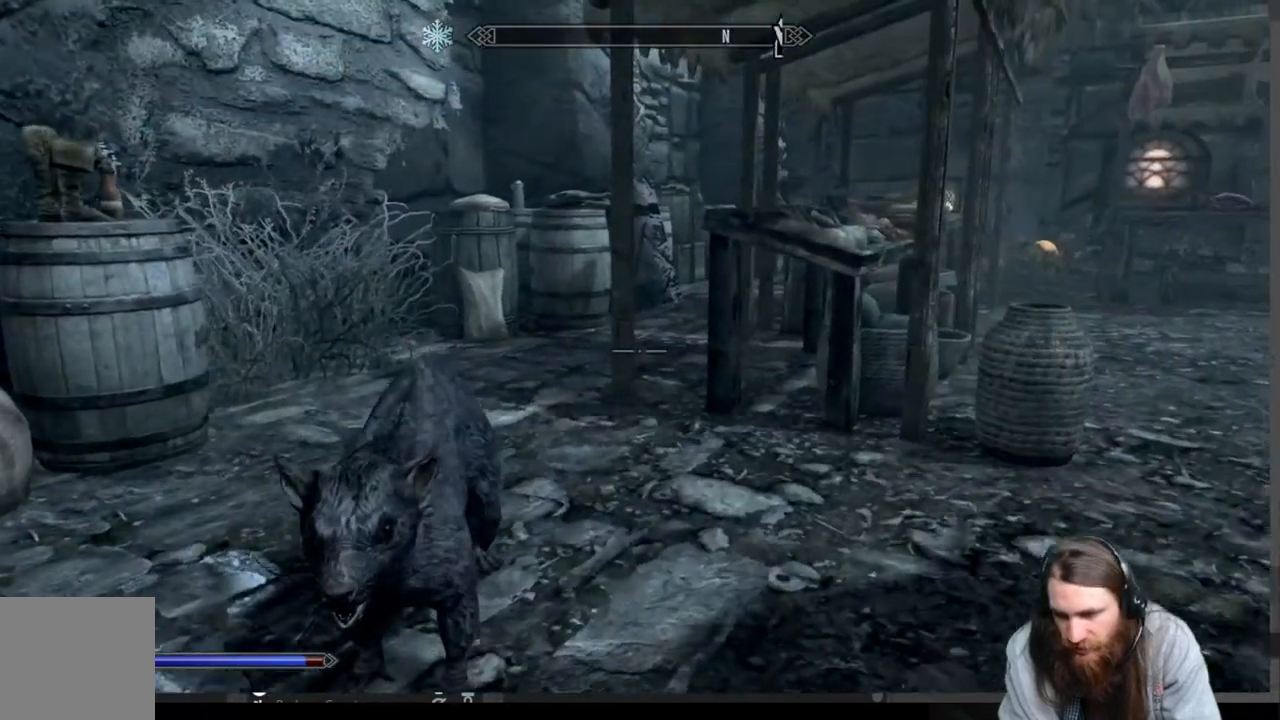
{"buttons": ["A"], "left_stick": "up", "right_stick": "center", "events": [[400, "A", "down"]]}
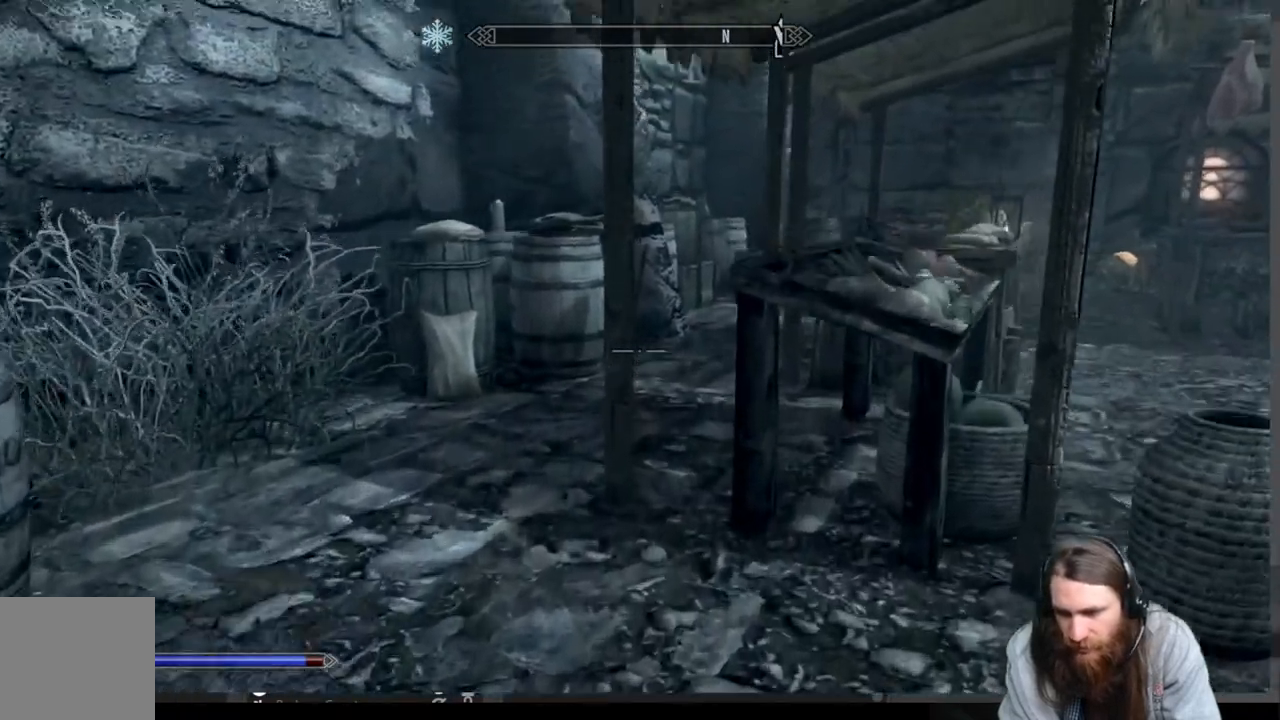
{"buttons": [], "left_stick": "up", "right_stick": "right", "events": [[50, "A", "up"], [433, "right_stick", "right"]]}
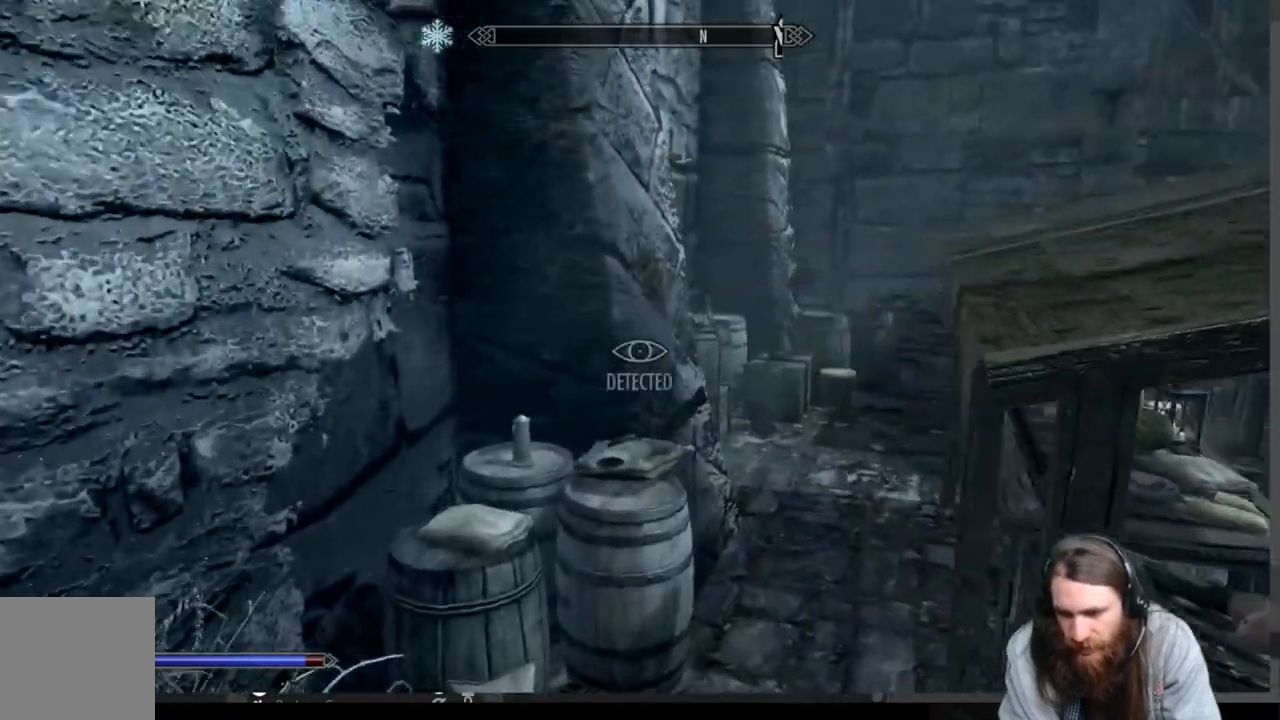
{"buttons": ["A"], "left_stick": "up", "right_stick": "center", "events": [[83, "right_stick", "center"], [467, "A", "down"]]}
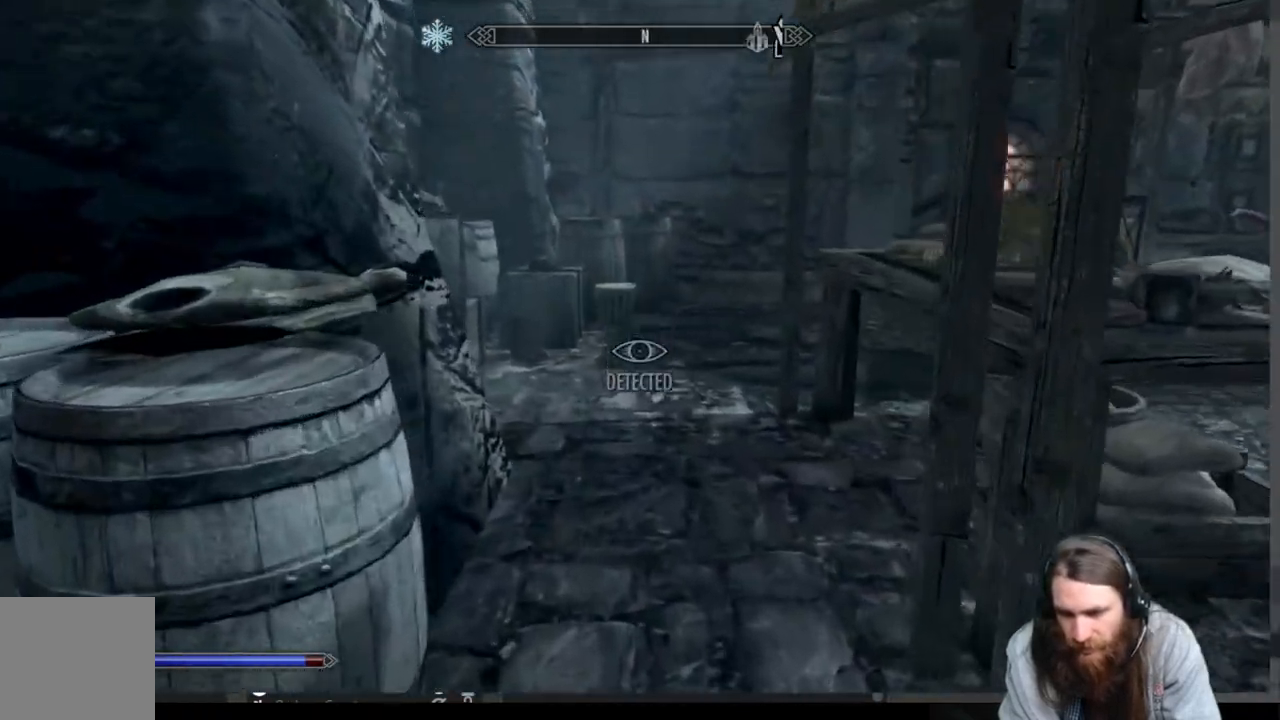
{"buttons": [], "left_stick": "up", "right_stick": "left", "events": [[83, "A", "up"], [483, "right_stick", "left"]]}
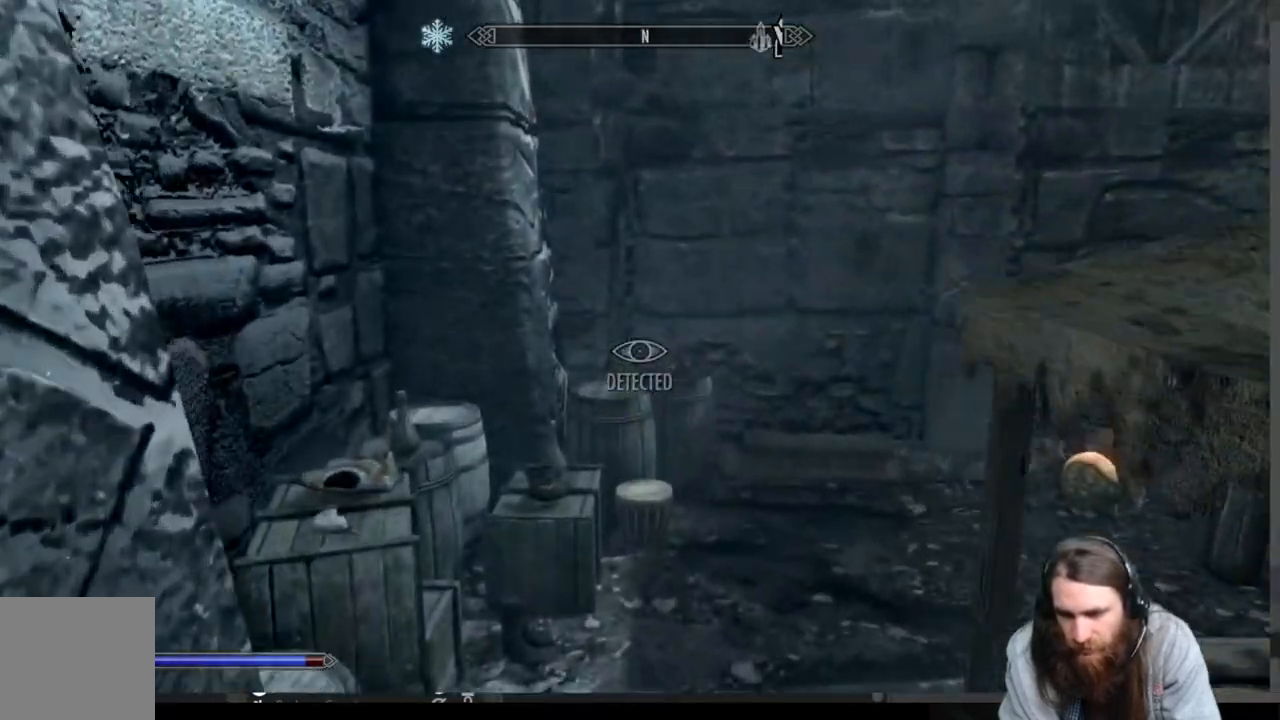
{"buttons": [], "left_stick": "up-right", "right_stick": "left", "events": [[33, "left_stick", "up-right"]]}
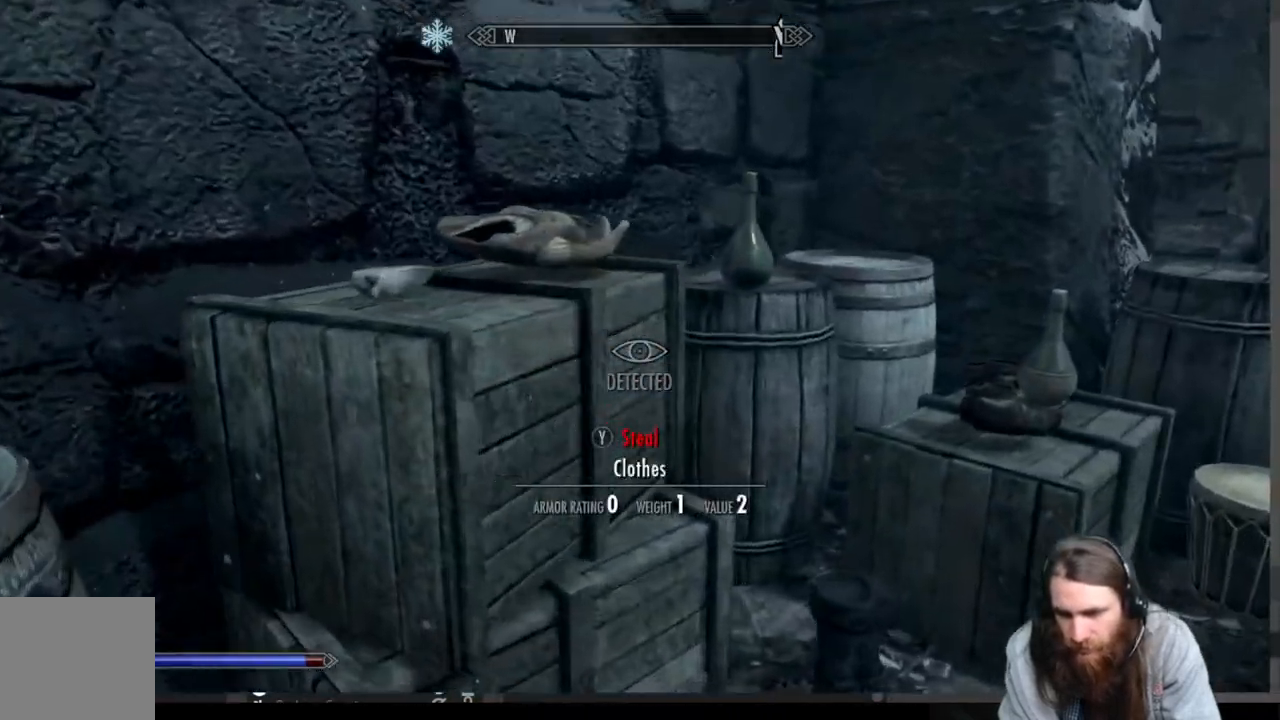
{"buttons": [], "left_stick": "center", "right_stick": "center", "events": [[133, "right_stick", "up-left"], [200, "left_stick", "left"], [317, "left_stick", "center"], [467, "right_stick", "center"]]}
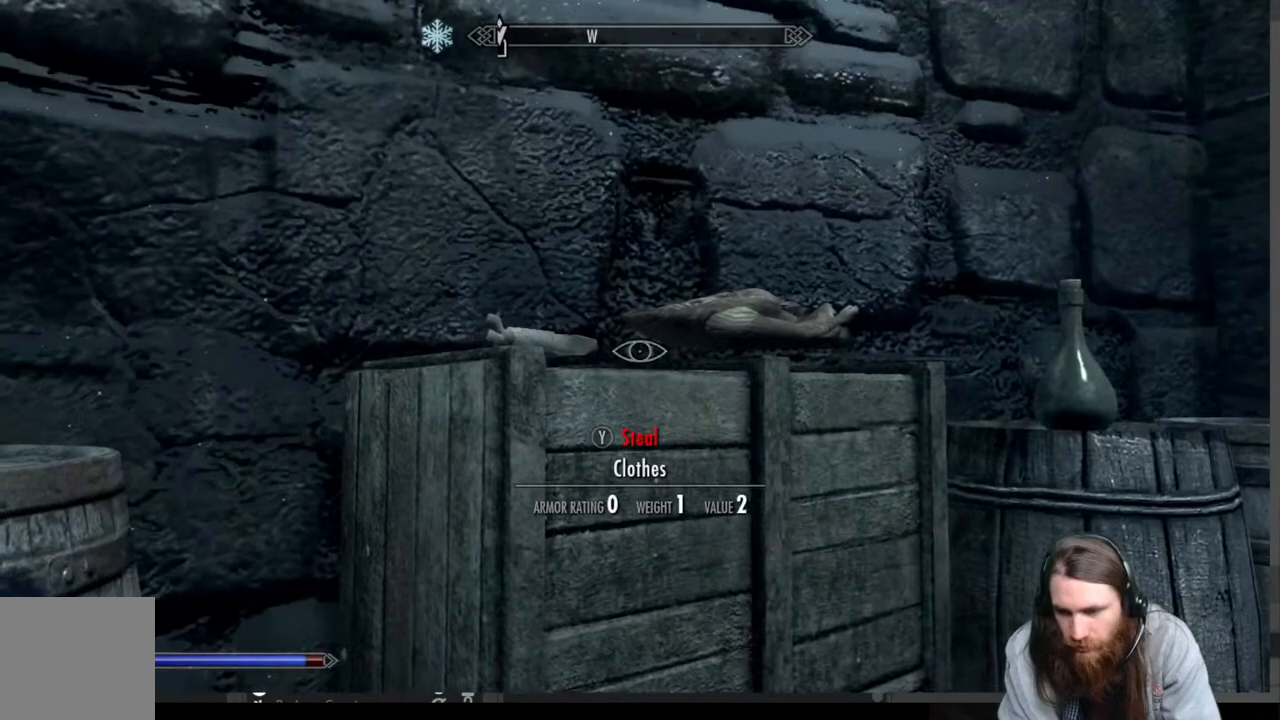
{"buttons": [], "left_stick": "center", "right_stick": "down", "events": [[383, "right_stick", "down"]]}
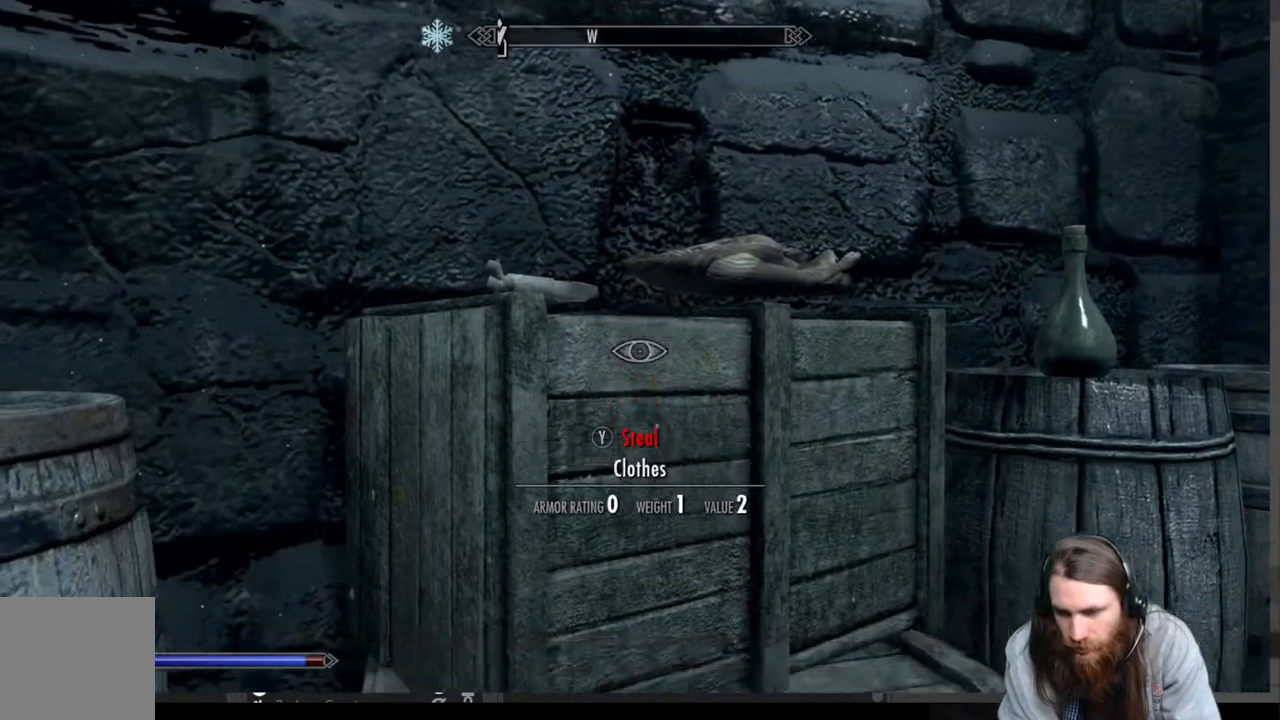
{"buttons": [], "left_stick": "center", "right_stick": "up", "events": [[100, "right_stick", "center"], [283, "right_stick", "up"]]}
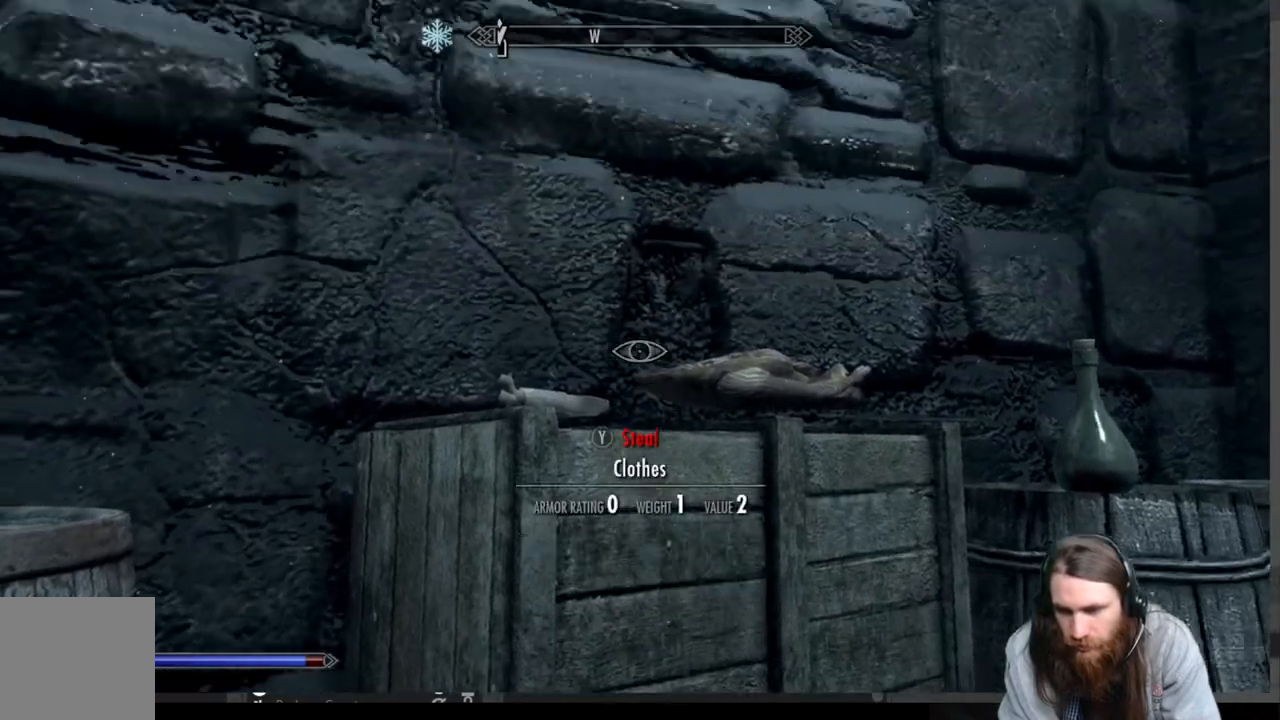
{"buttons": [], "left_stick": "right", "right_stick": "down-right", "events": [[50, "right_stick", "center"], [417, "left_stick", "right"], [467, "right_stick", "down-right"]]}
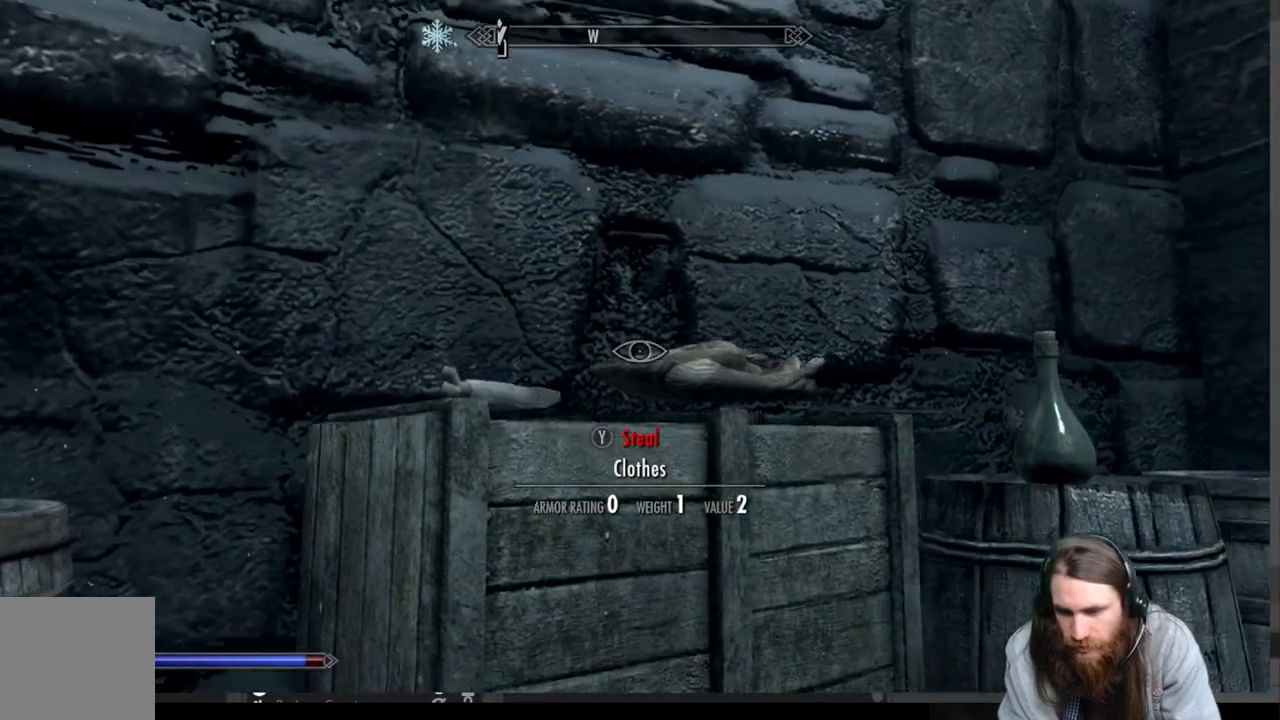
{"buttons": [], "left_stick": "up-right", "right_stick": "center", "events": [[67, "left_stick", "up-right"], [217, "right_stick", "center"], [333, "left_stick", "center"], [433, "left_stick", "up-right"]]}